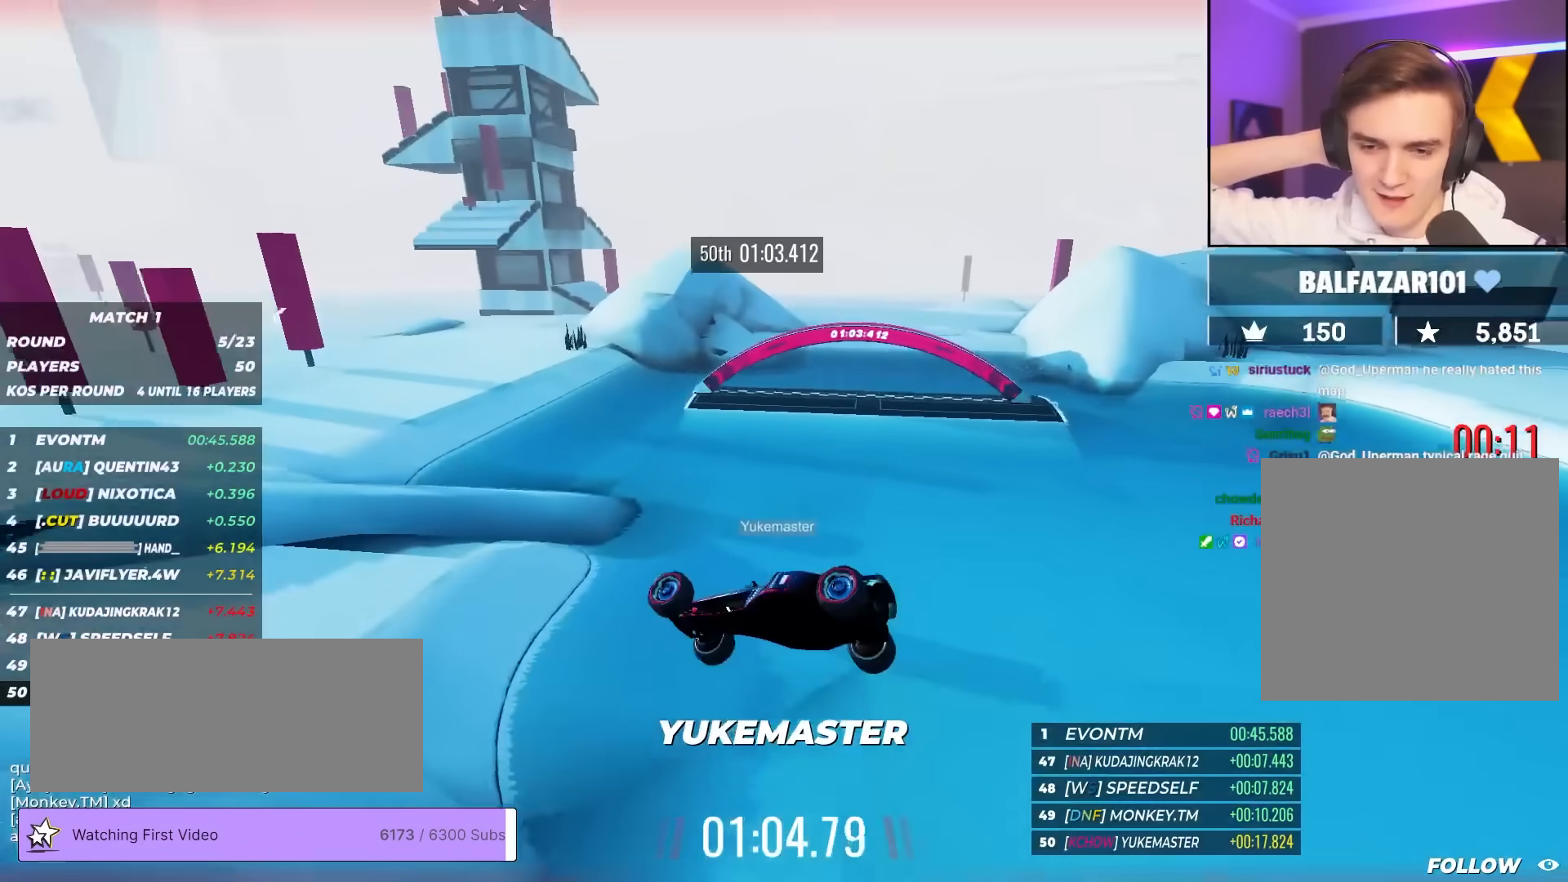
Gameplay with keyboard; each line is a JSON object with the keys held at the frame after it. "events" lists presses ("down") and releases ("up") of "brake", "down", "left", "right" and "up" between this image and that frame as [ms after this image, input, new state], when the widget could be followed in between. No other keys are recorded. Mouse input is not recorded. Key names are as the overlay labels them; some are game actions (e.g. jump) rather than physical keys.
{"keys": [], "events": []}
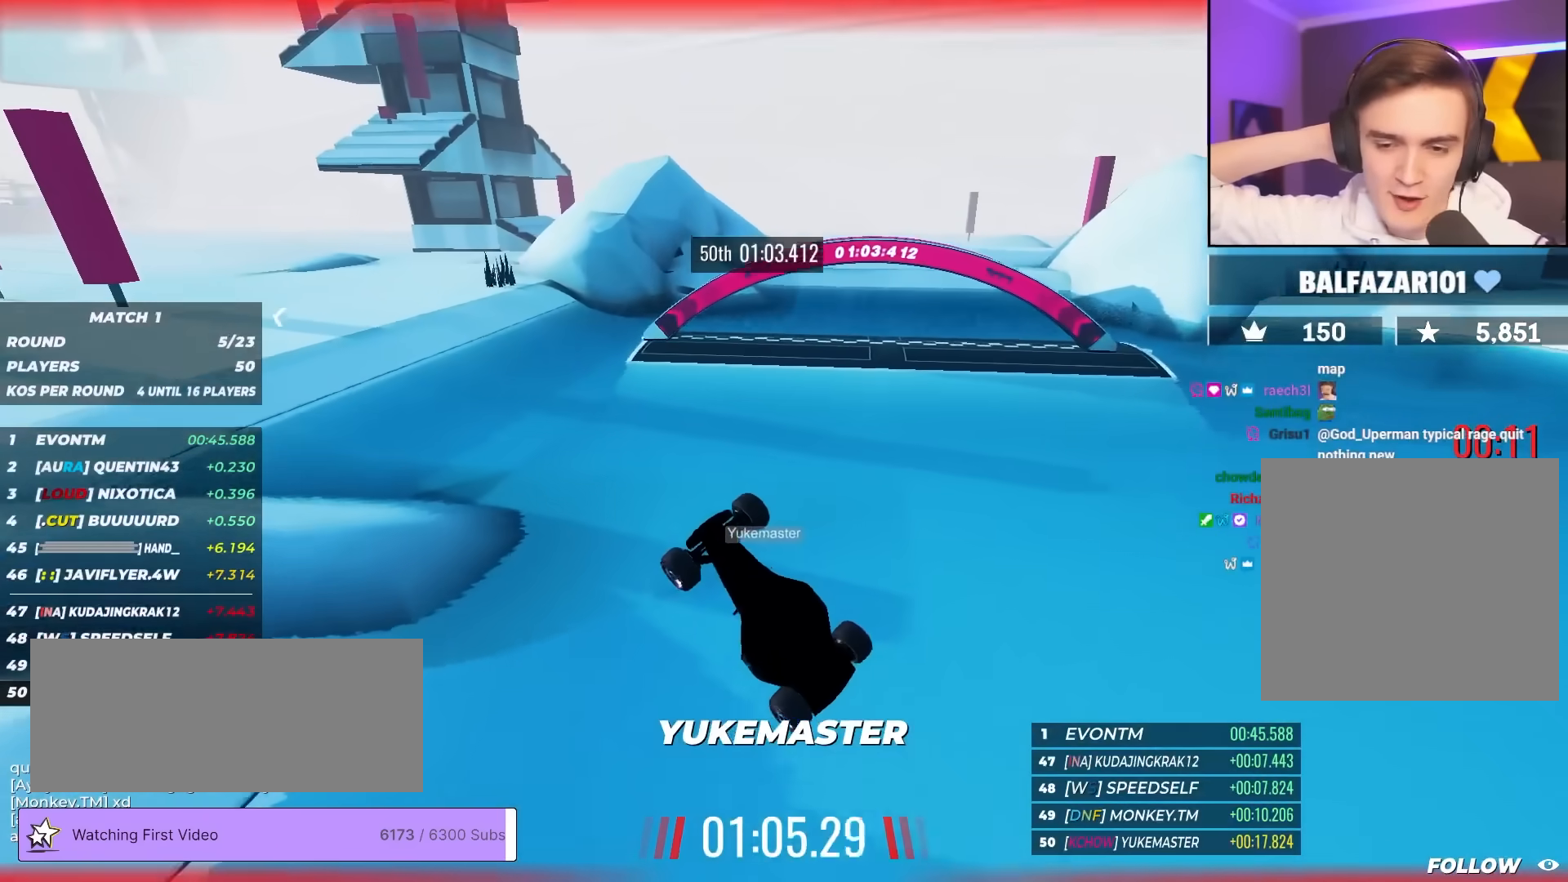
{"keys": [], "events": []}
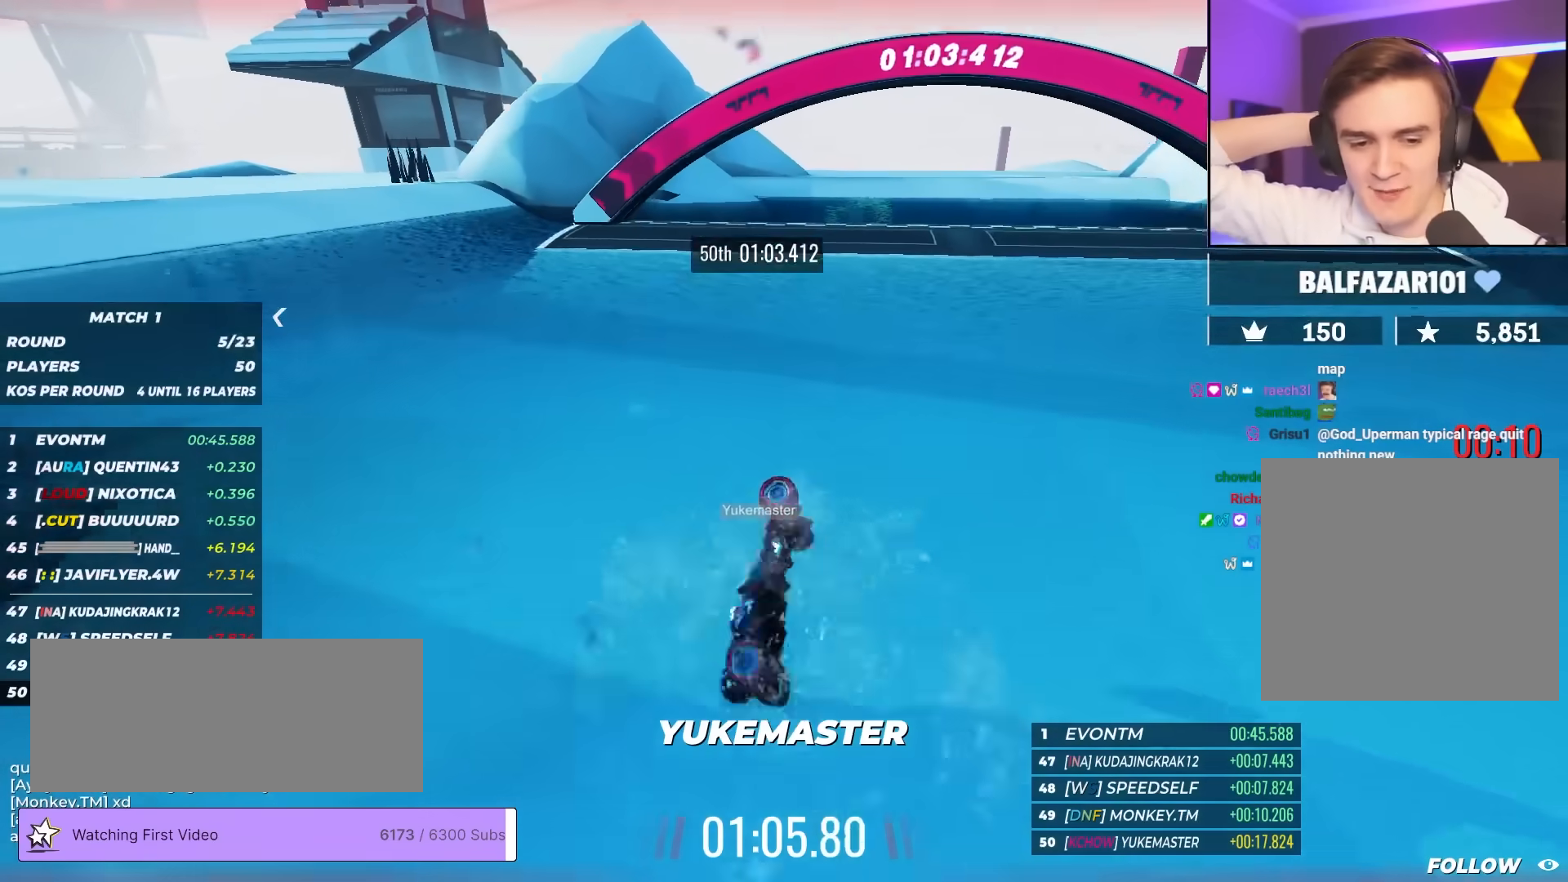
{"keys": [], "events": []}
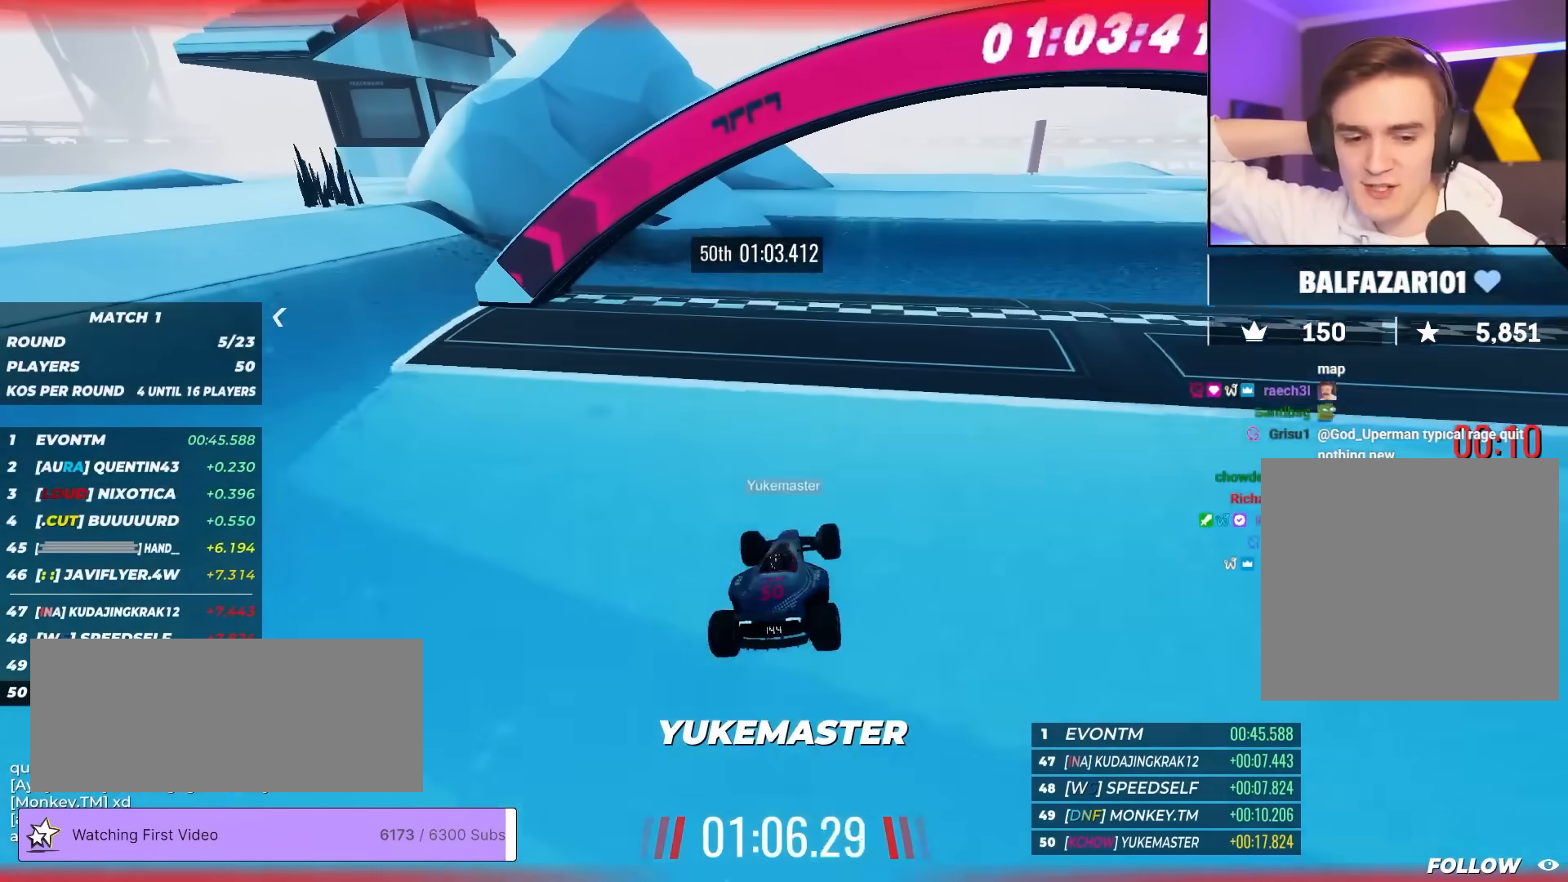
{"keys": [], "events": []}
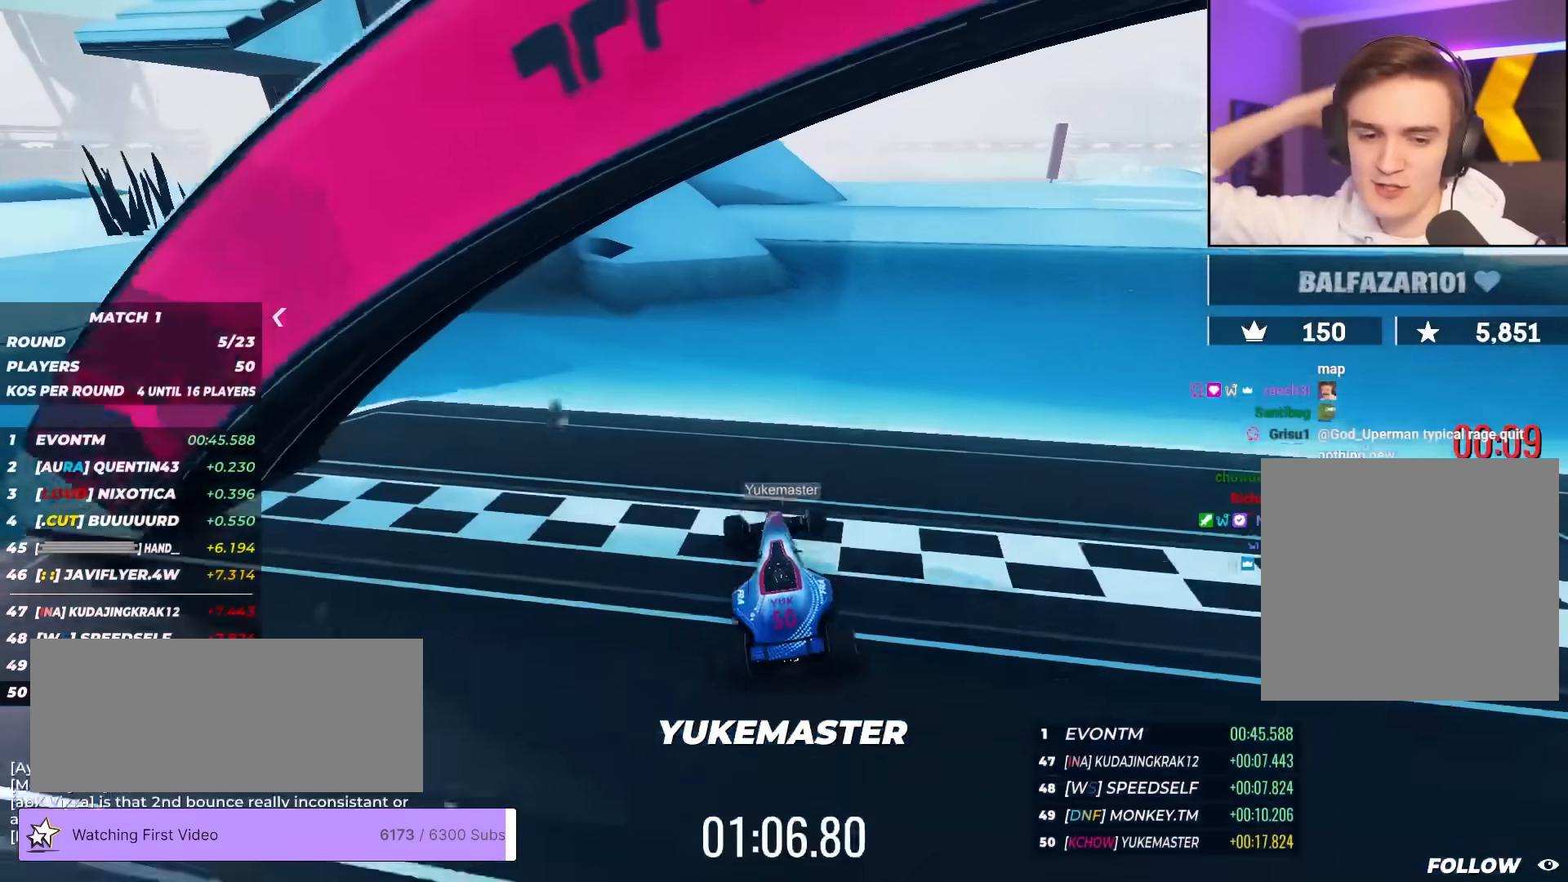
{"keys": [], "events": []}
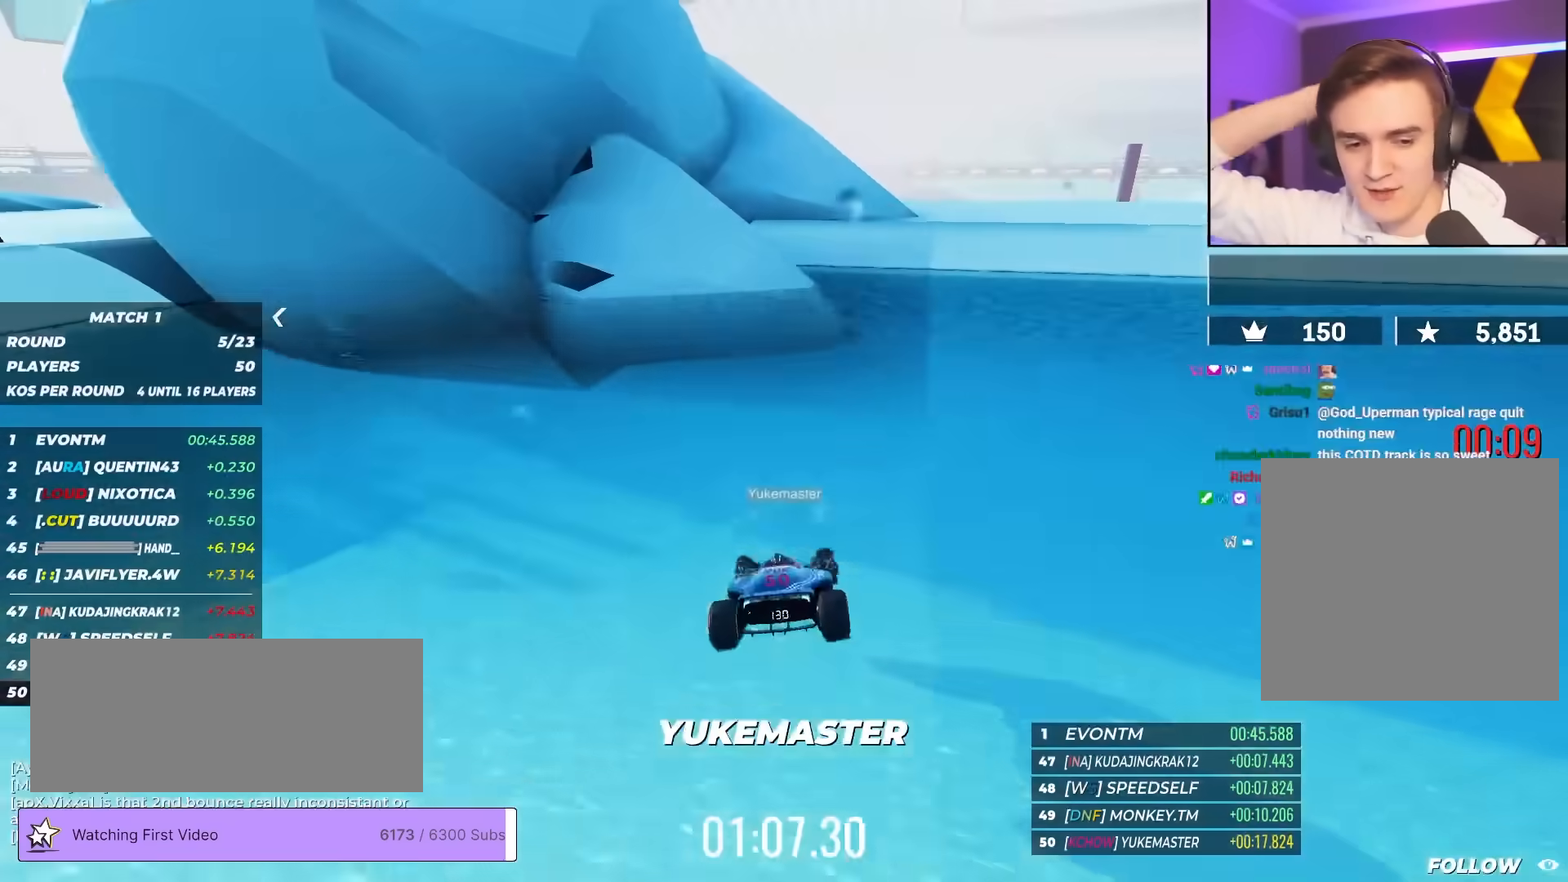
{"keys": [], "events": []}
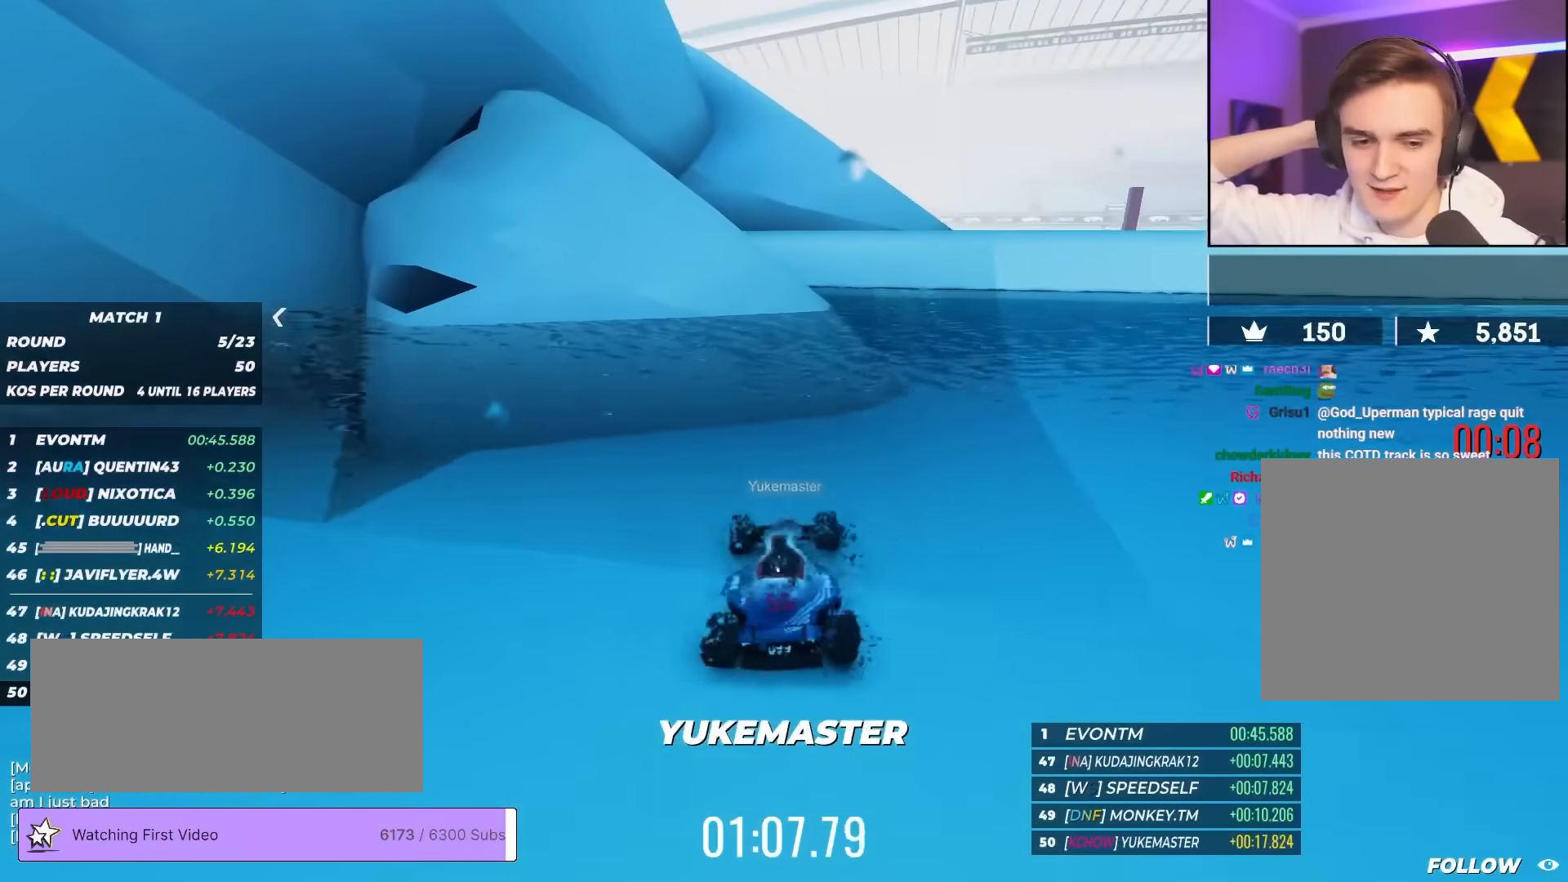
{"keys": ["brake", "left"], "events": [[117, "brake", "down"], [117, "left", "down"]]}
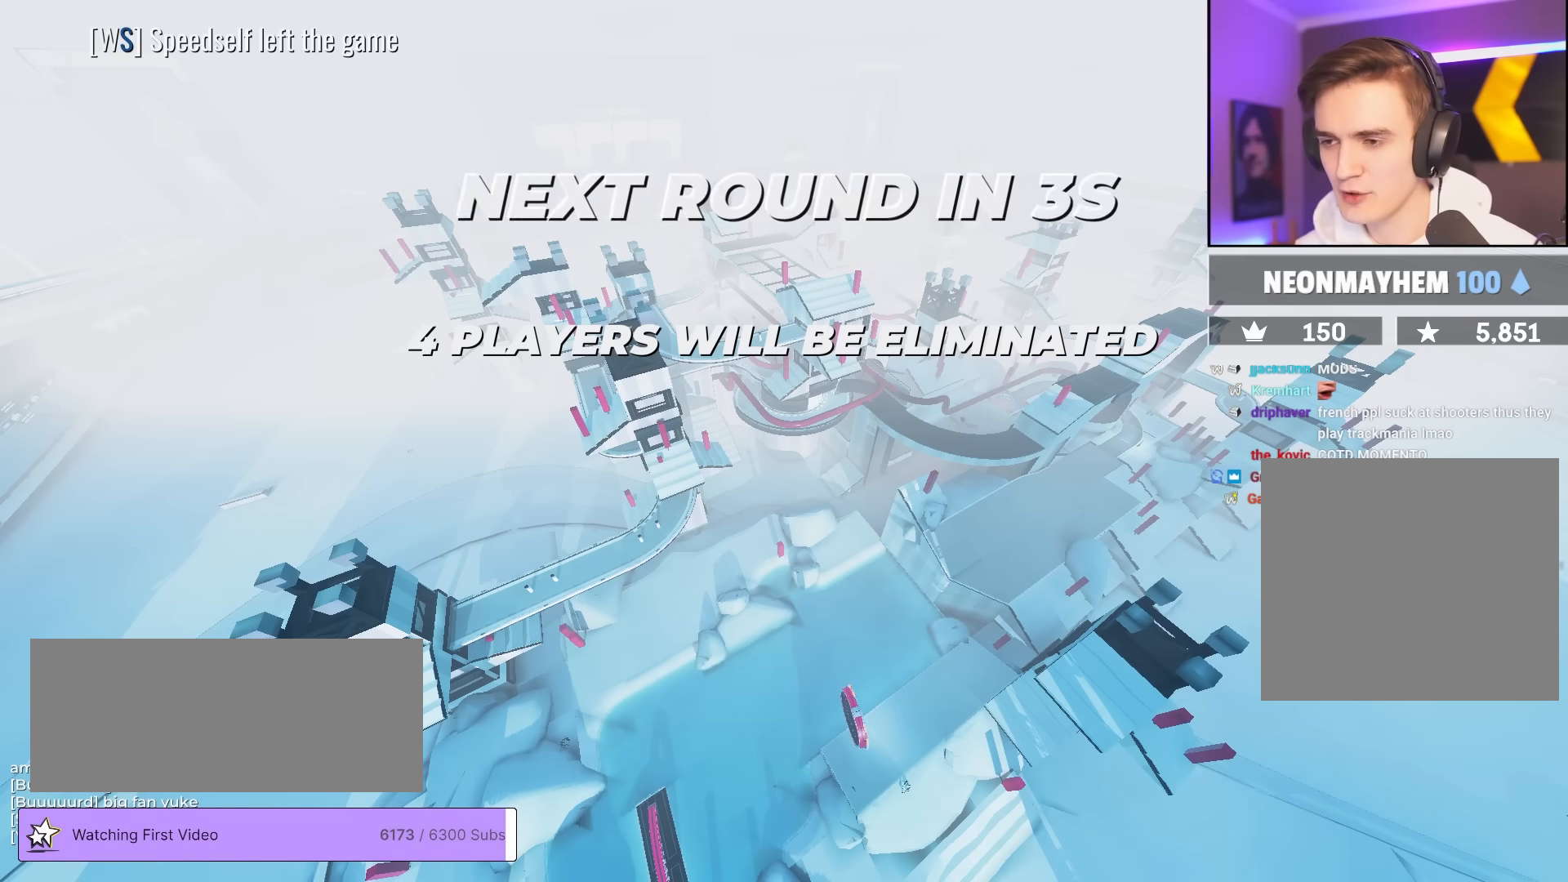
{"keys": ["brake", "left"], "events": []}
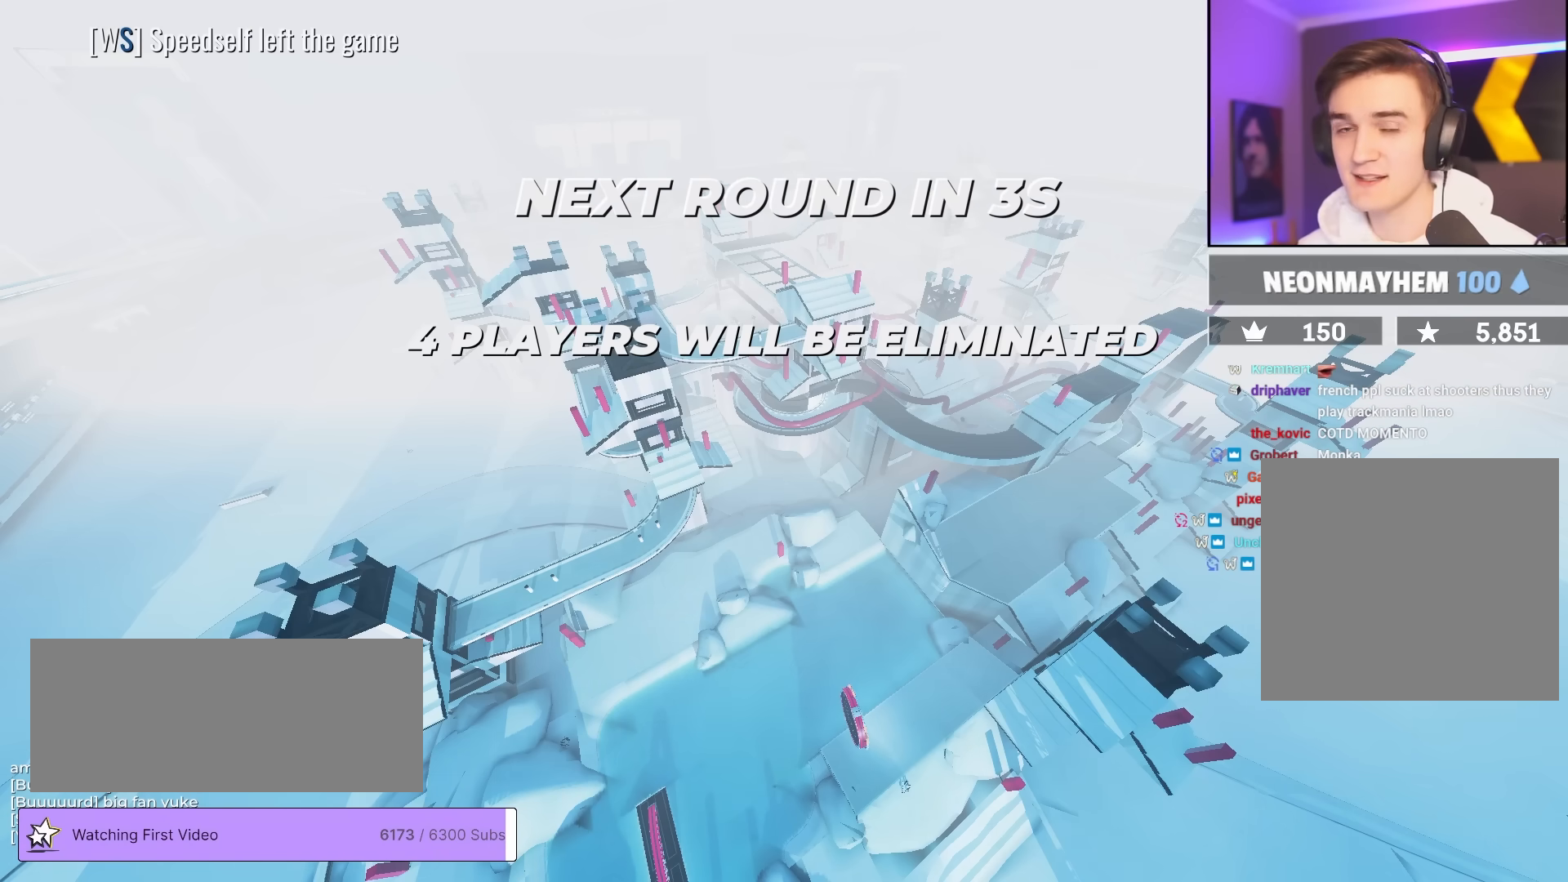
{"keys": ["brake", "left"], "events": []}
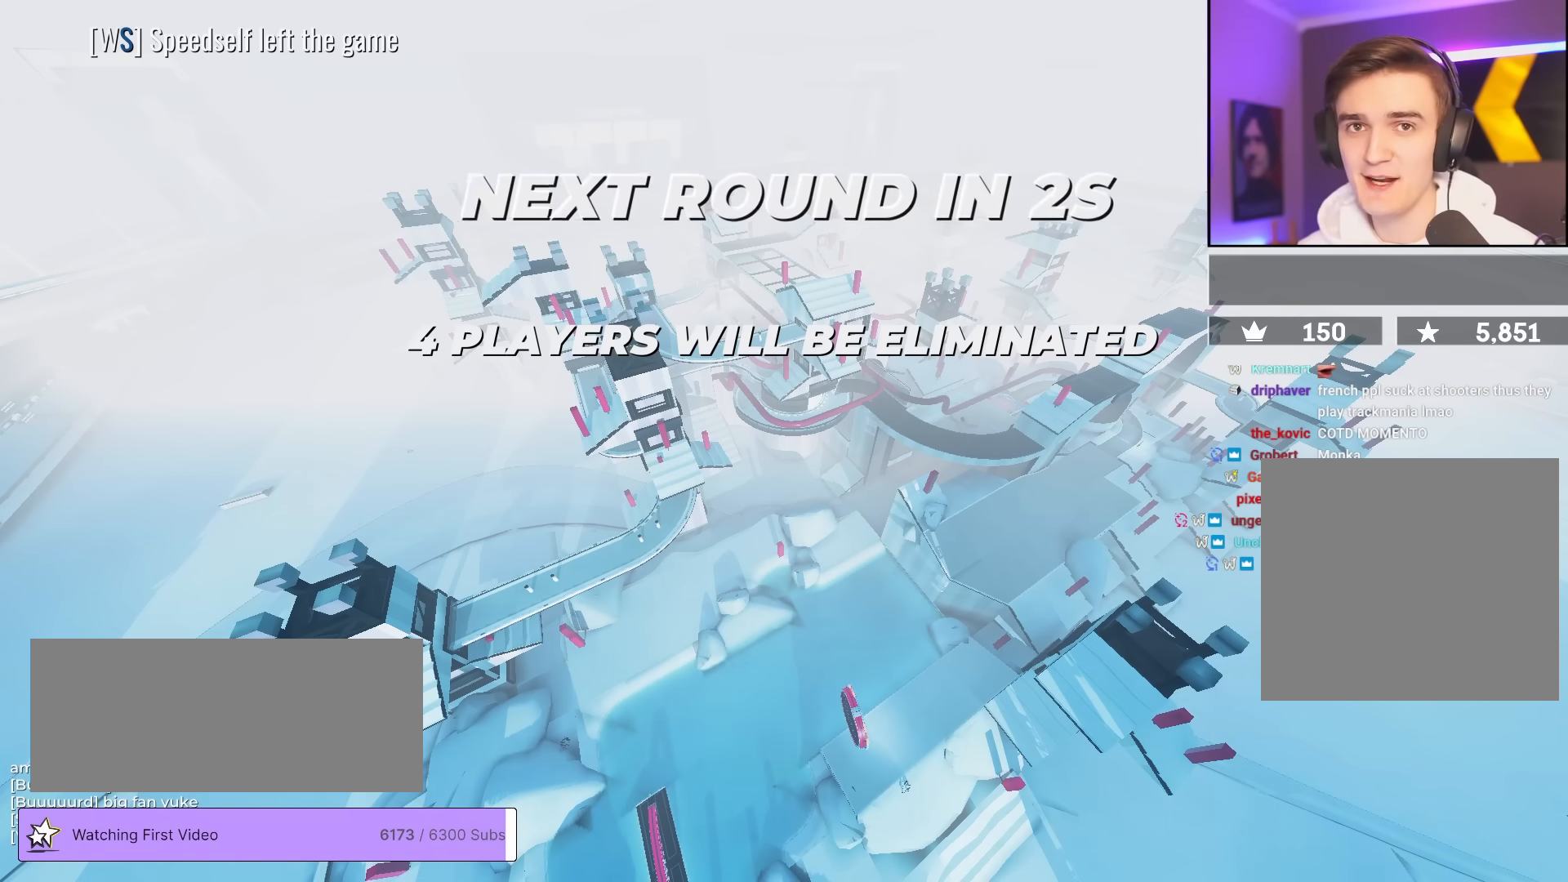
{"keys": ["brake", "left"], "events": []}
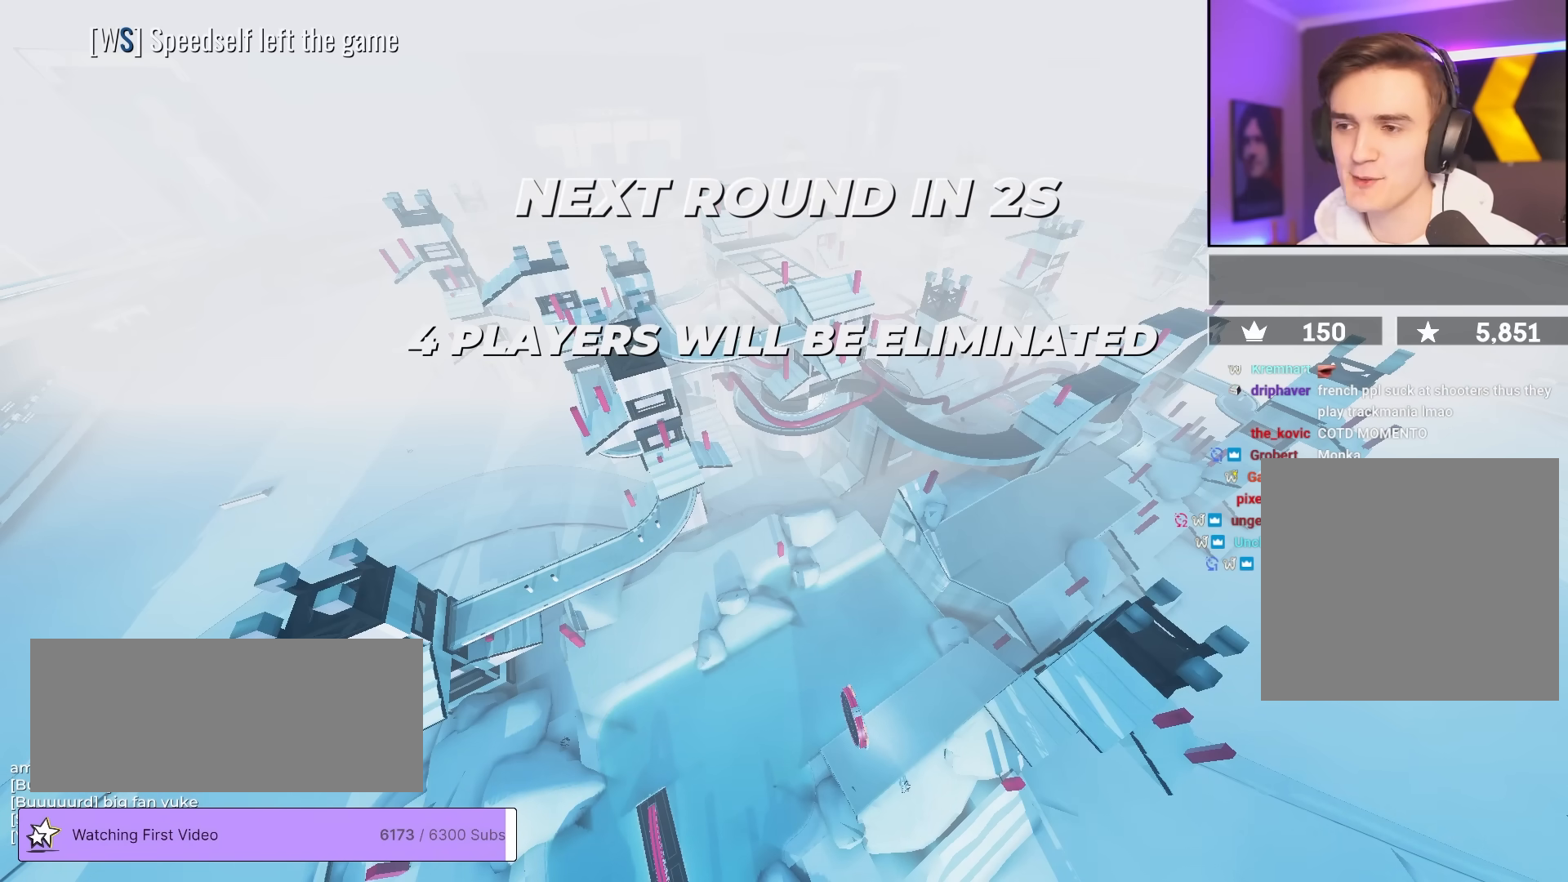
{"keys": ["brake", "left"], "events": []}
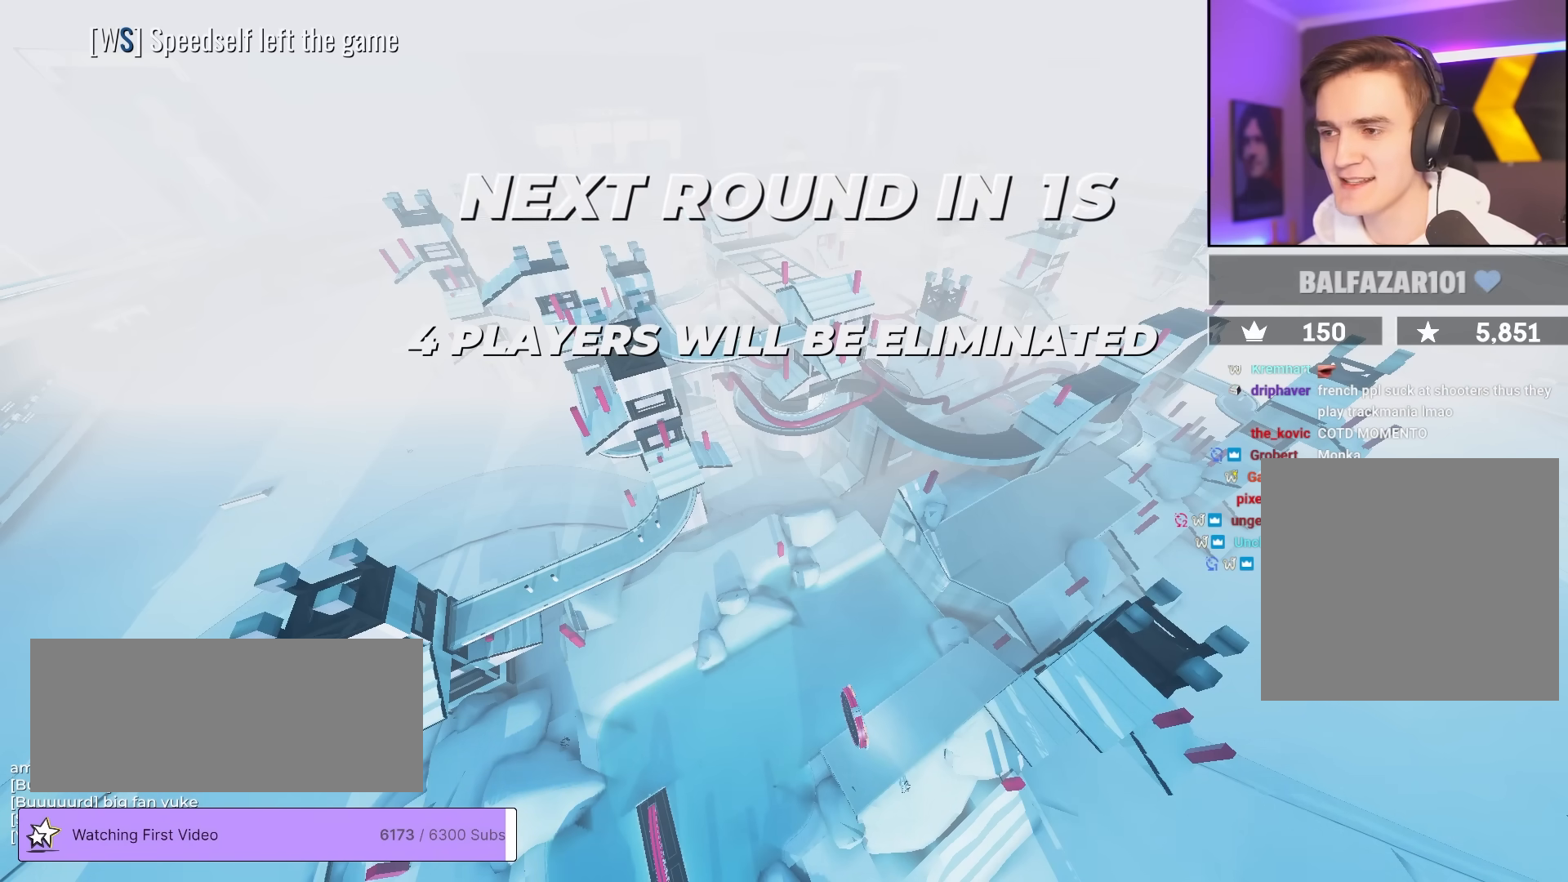
{"keys": ["brake"], "events": [[500, "left", "up"]]}
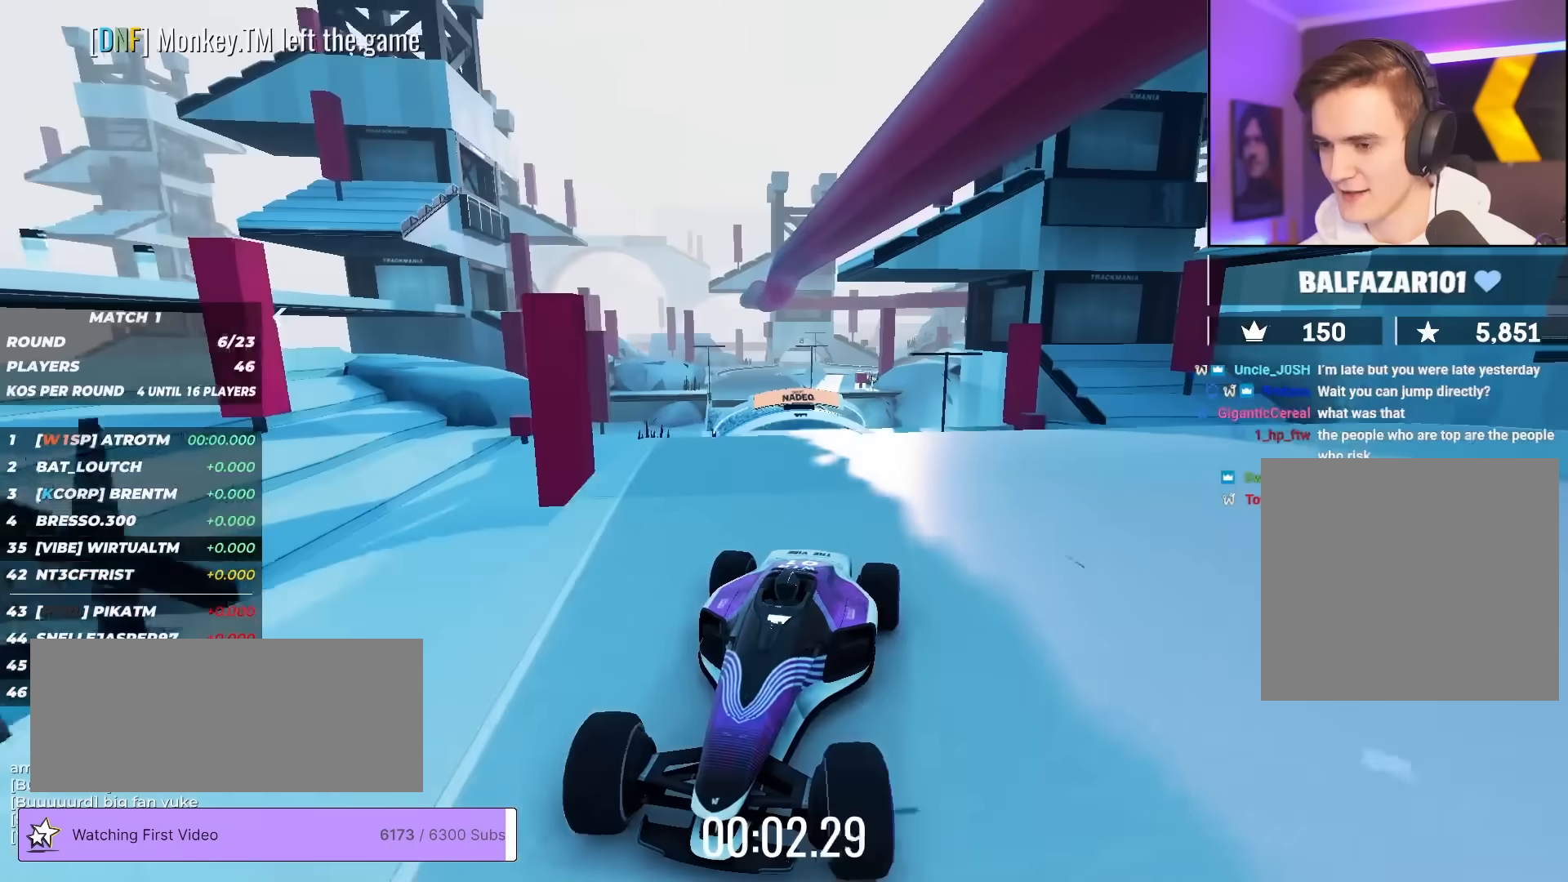
{"keys": ["brake"], "events": [[217, "right", "down"], [350, "right", "up"]]}
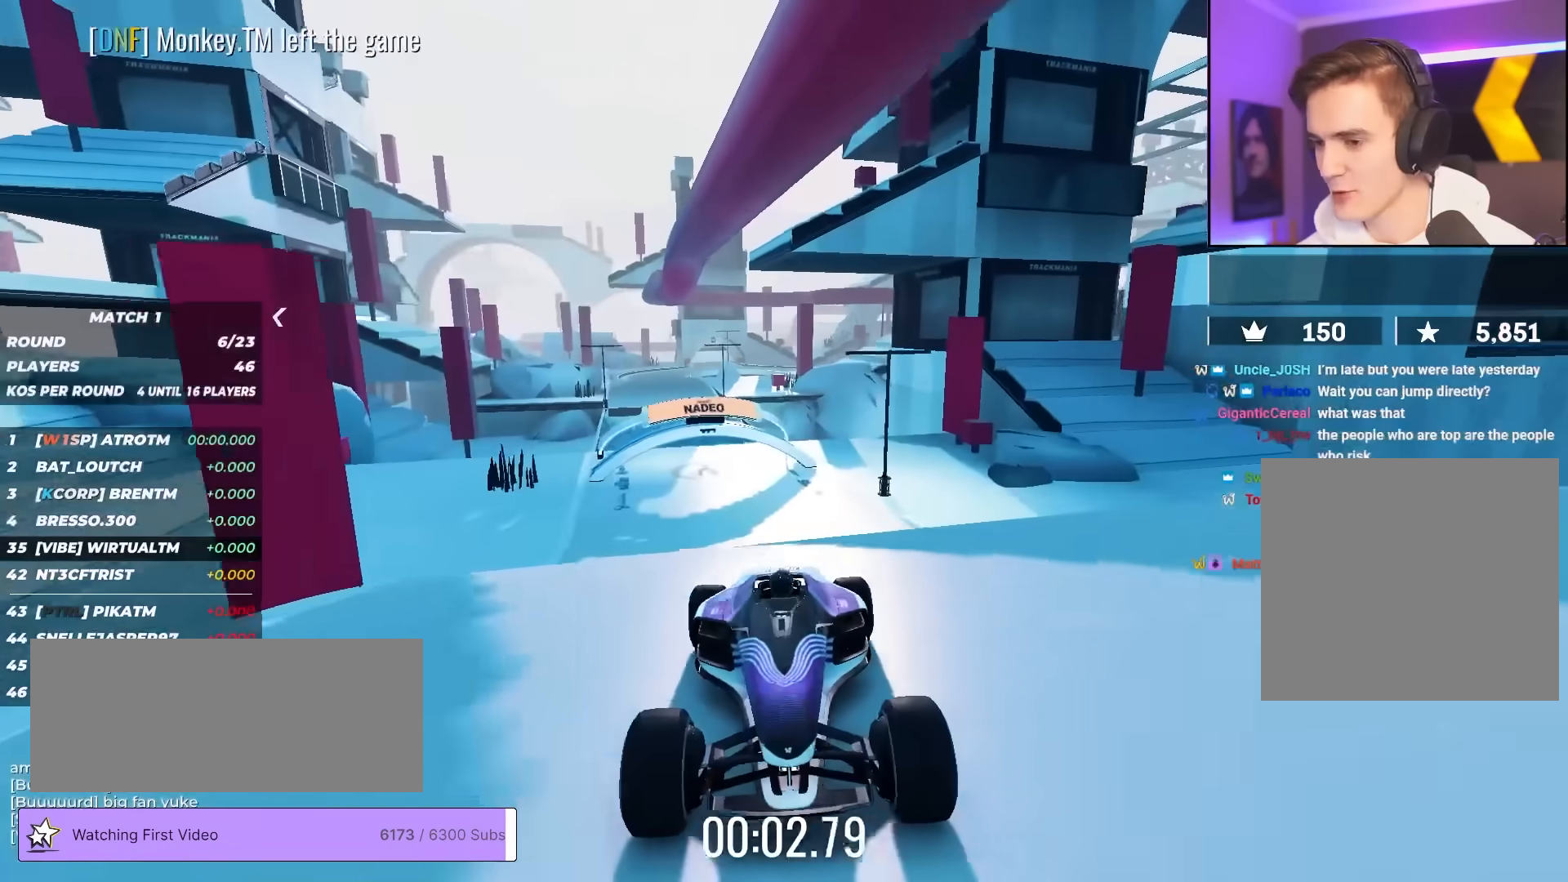
{"keys": ["brake"], "events": [[233, "right", "down"], [283, "right", "up"]]}
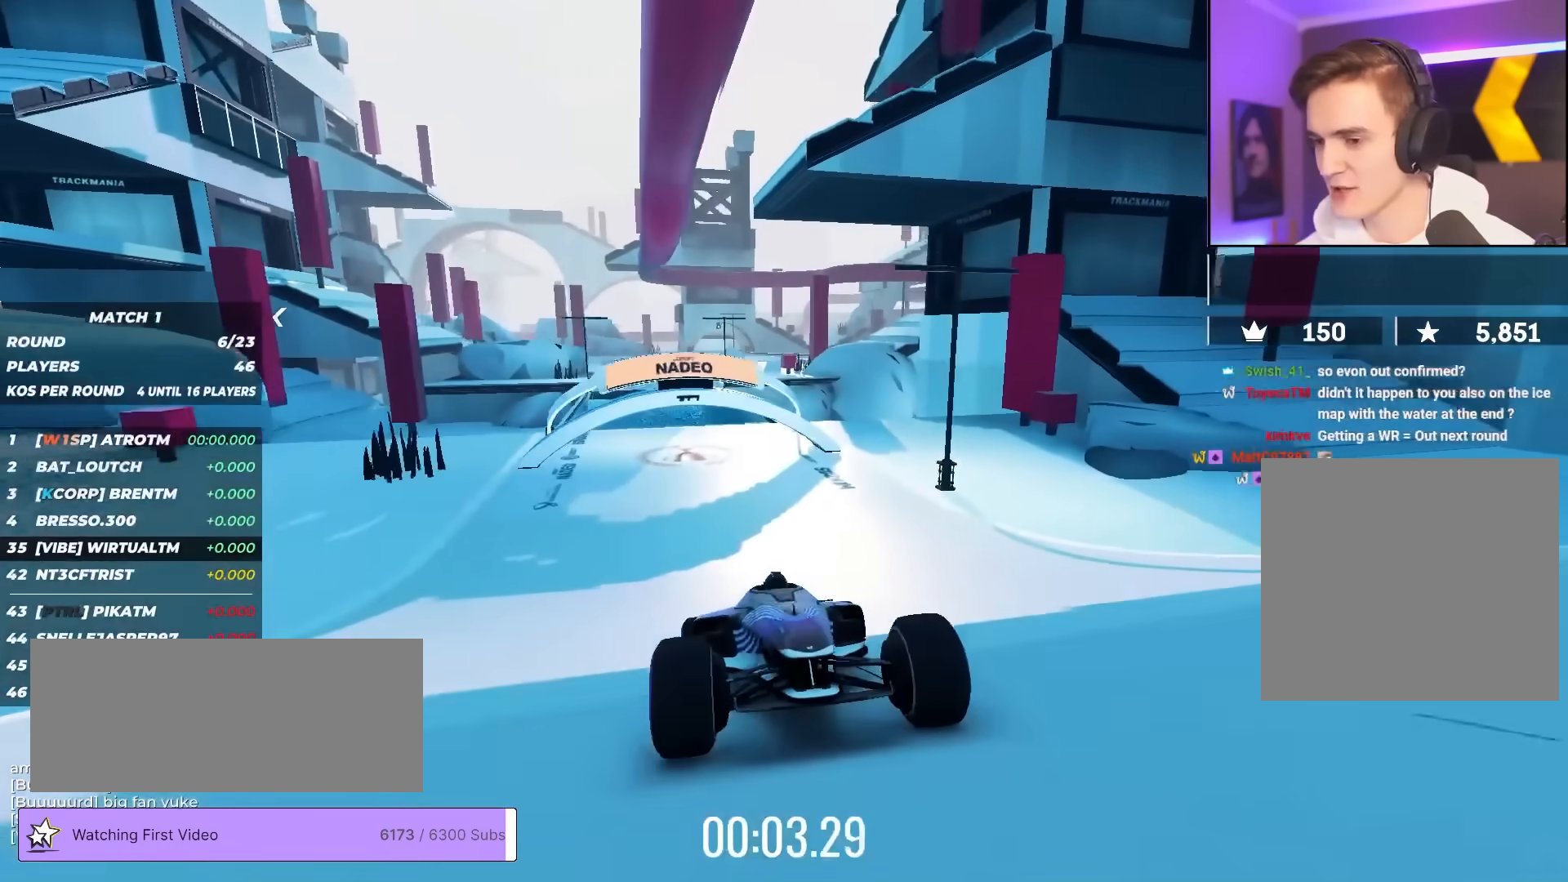
{"keys": ["brake"], "events": [[200, "right", "down"], [283, "right", "up"]]}
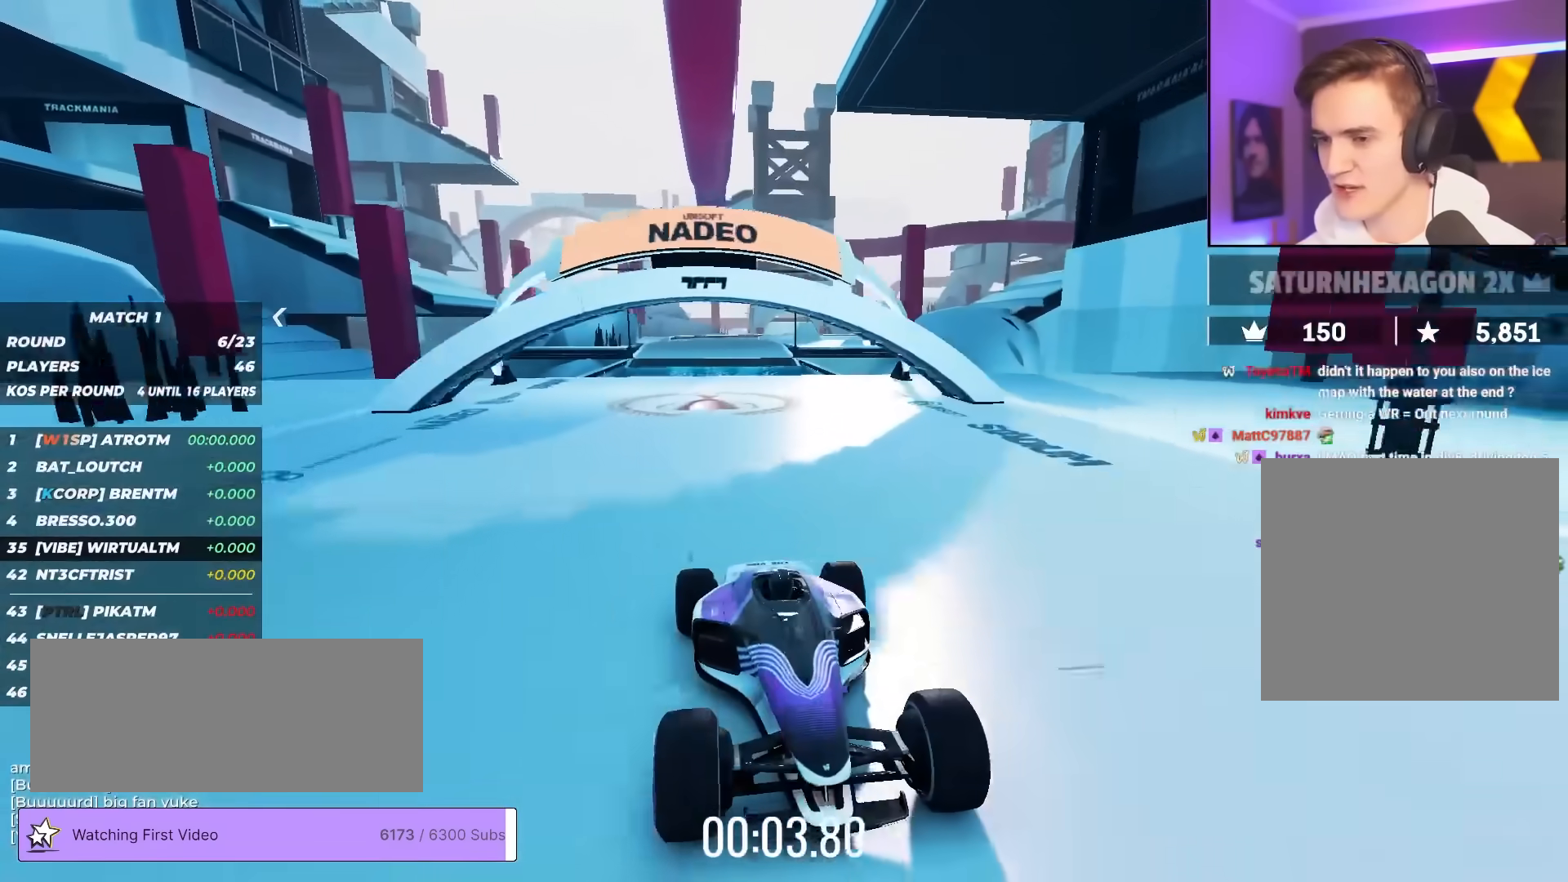
{"keys": ["brake"], "events": [[450, "left", "down"], [500, "left", "up"]]}
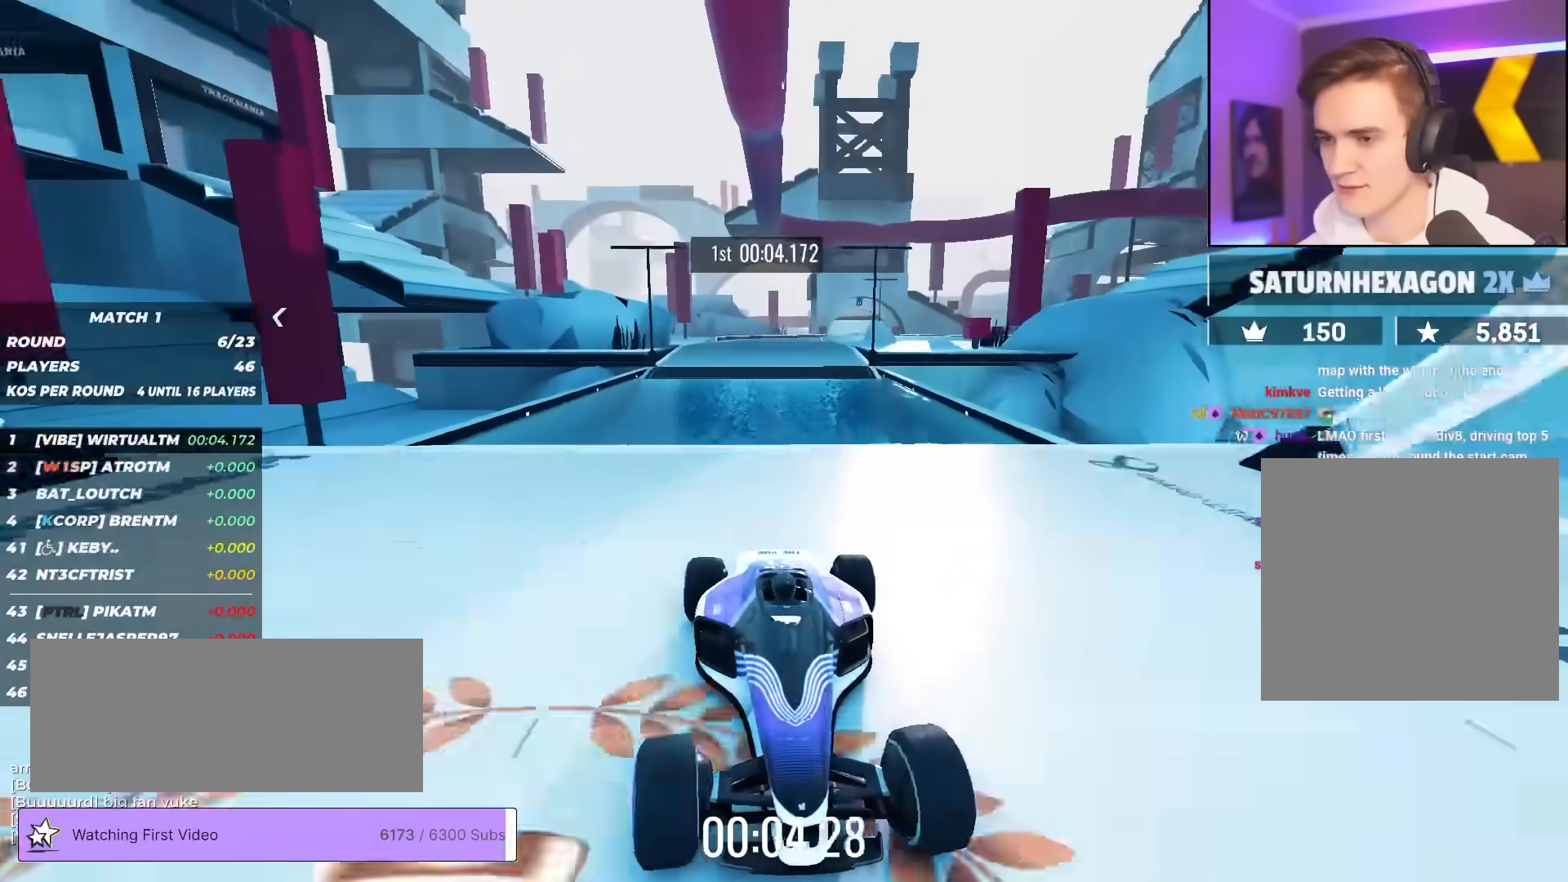
{"keys": ["brake"], "events": []}